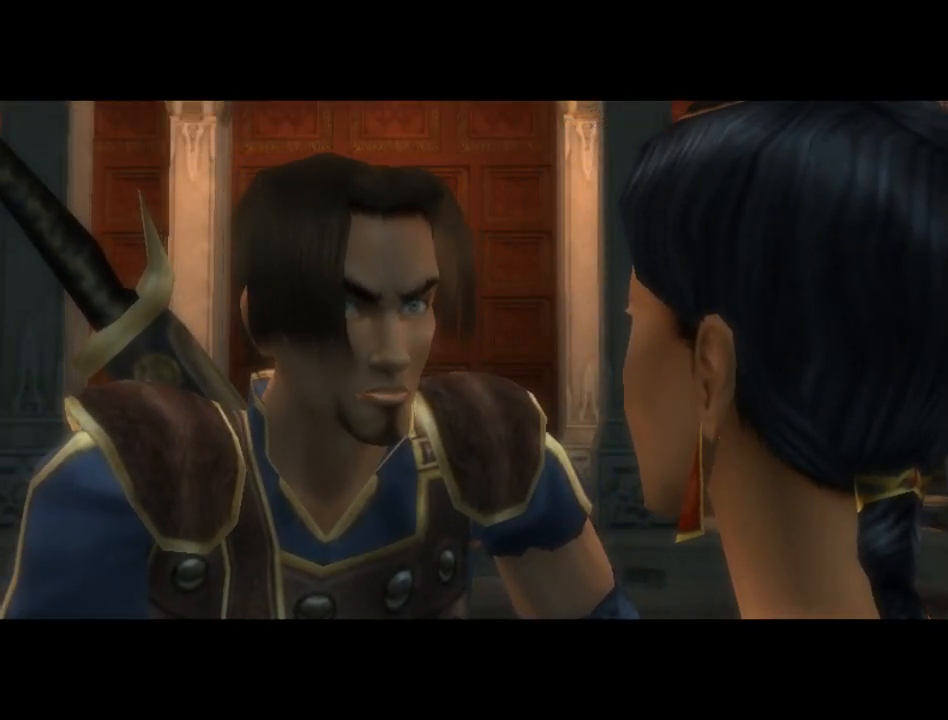
Gameplay with a controller (Xbox layout); each line is a JSON object with the inputs held at the frame after it. "events" lists button and stick changes between this image and that frame as [ms after this image, input, new state], when the widget could be followed in between. Not read: L2 L3 R2 R3.
{"buttons": ["A"], "left_stick": "center", "right_stick": "center", "events": []}
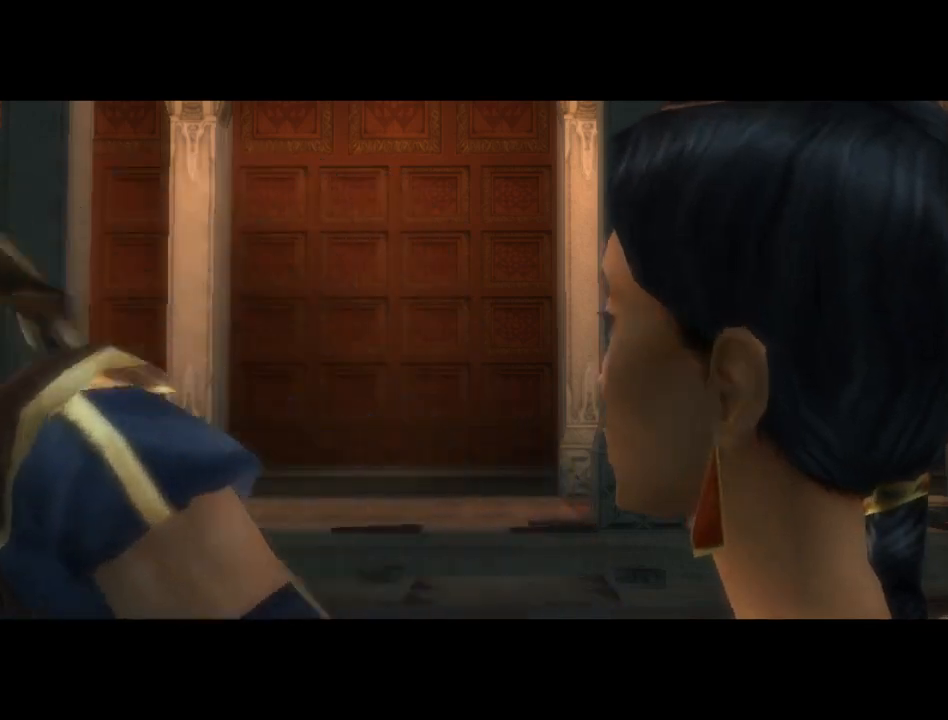
{"buttons": ["A"], "left_stick": "center", "right_stick": "center", "events": []}
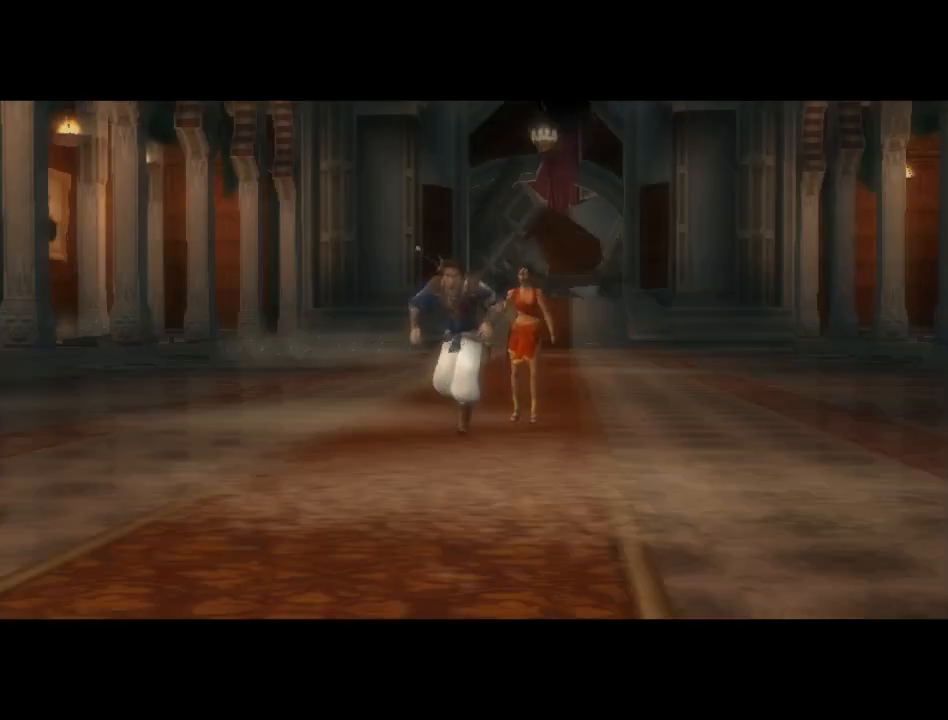
{"buttons": ["A"], "left_stick": "center", "right_stick": "center", "events": []}
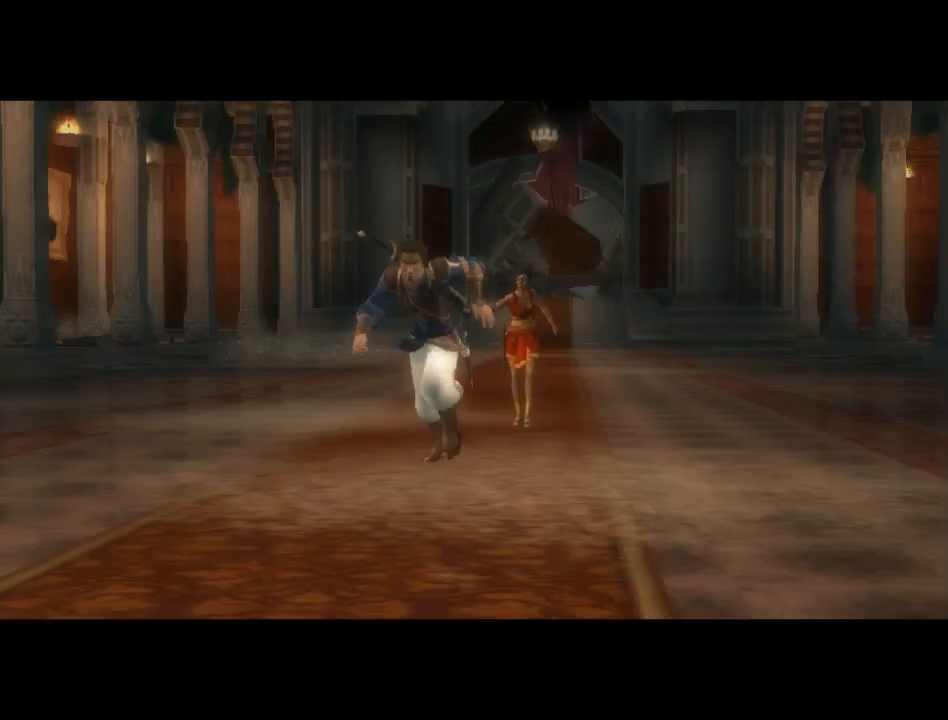
{"buttons": ["A"], "left_stick": "center", "right_stick": "center", "events": []}
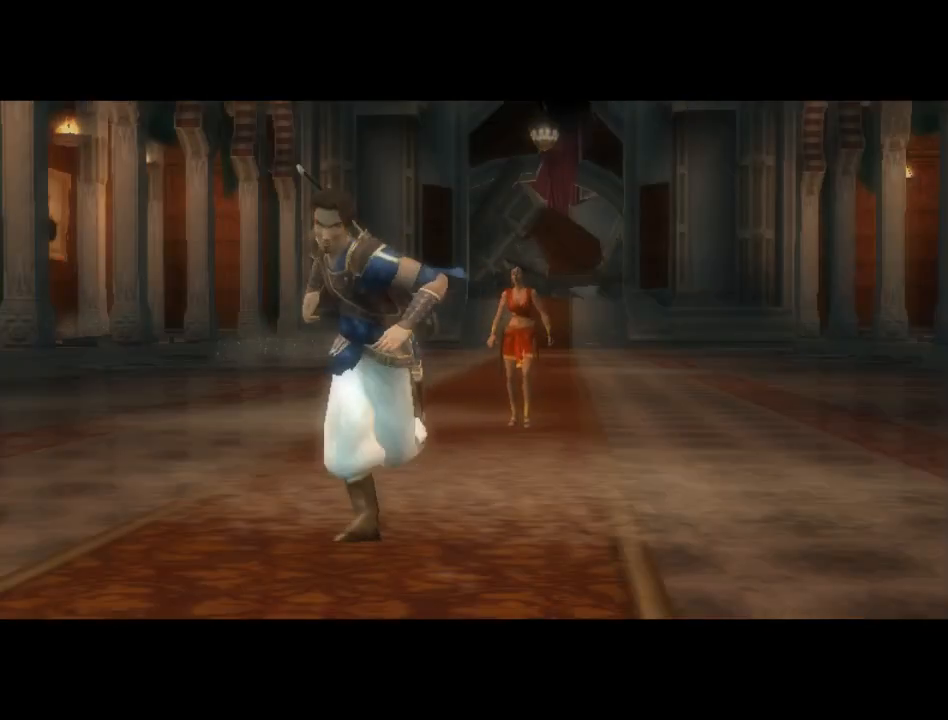
{"buttons": ["A"], "left_stick": "center", "right_stick": "center", "events": []}
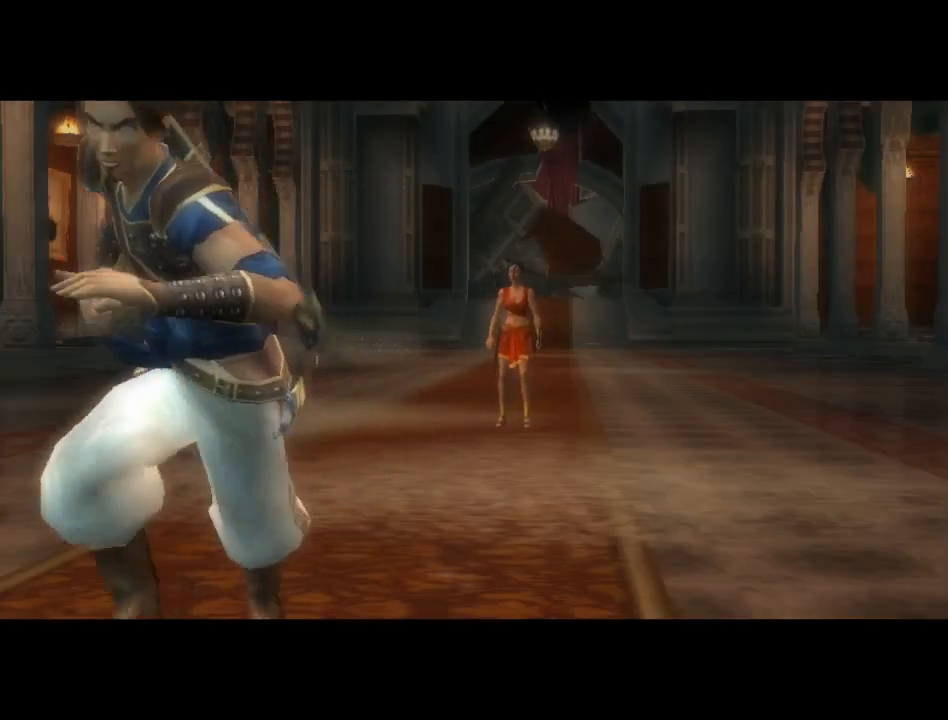
{"buttons": ["A"], "left_stick": "center", "right_stick": "center", "events": []}
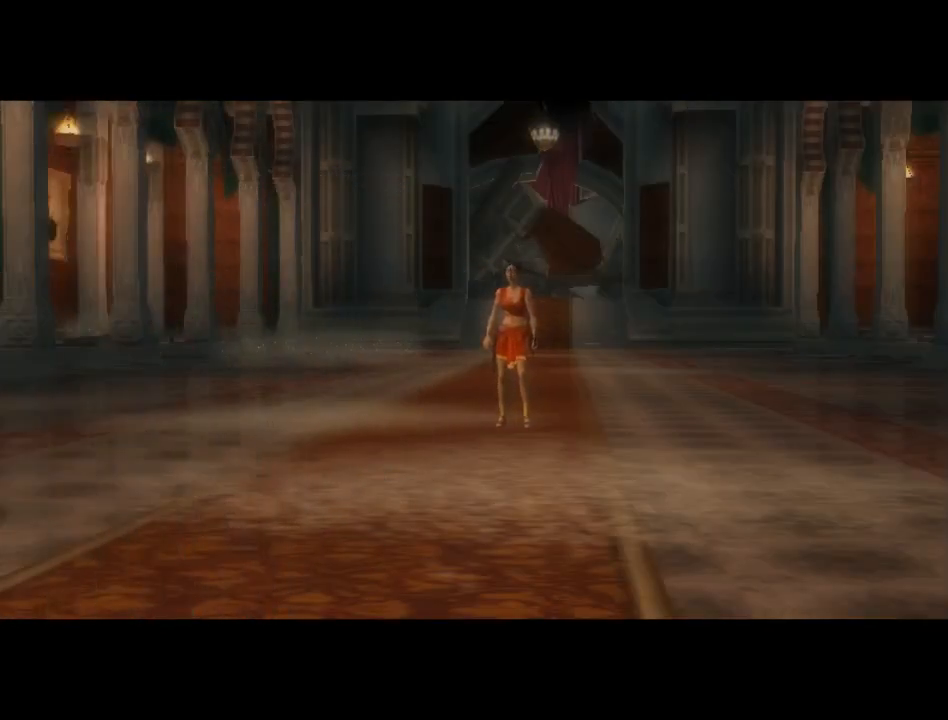
{"buttons": ["A"], "left_stick": "center", "right_stick": "center", "events": []}
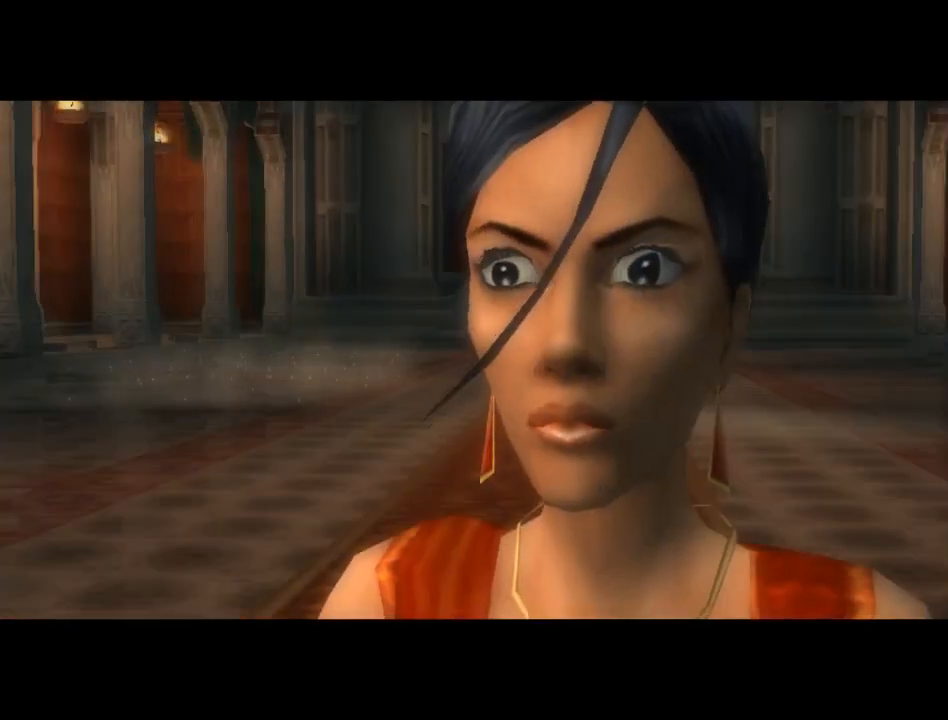
{"buttons": ["A"], "left_stick": "center", "right_stick": "center", "events": []}
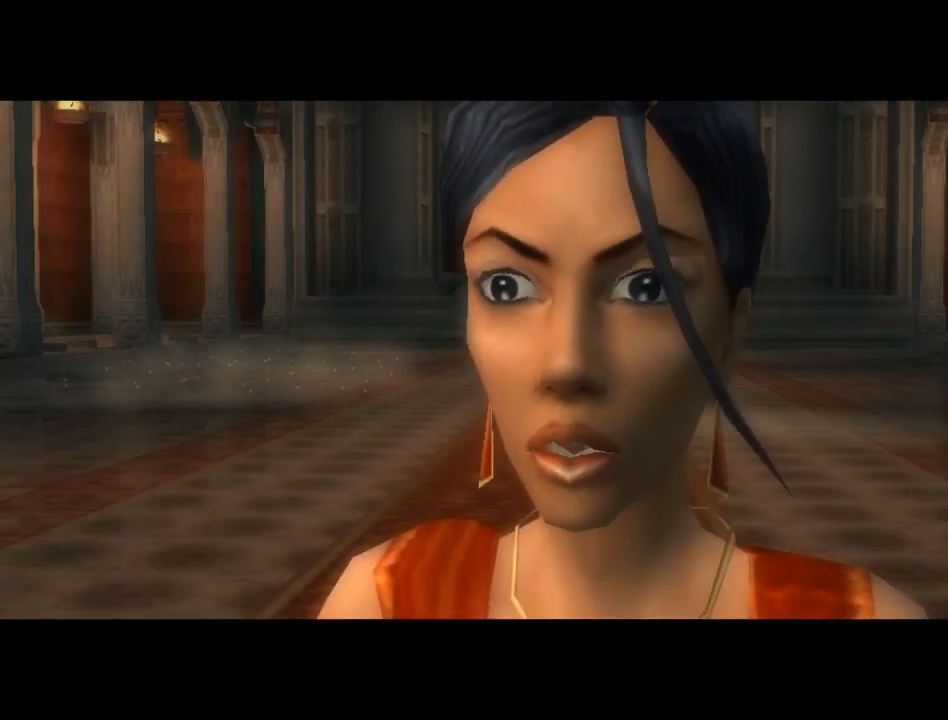
{"buttons": ["A"], "left_stick": "center", "right_stick": "center", "events": []}
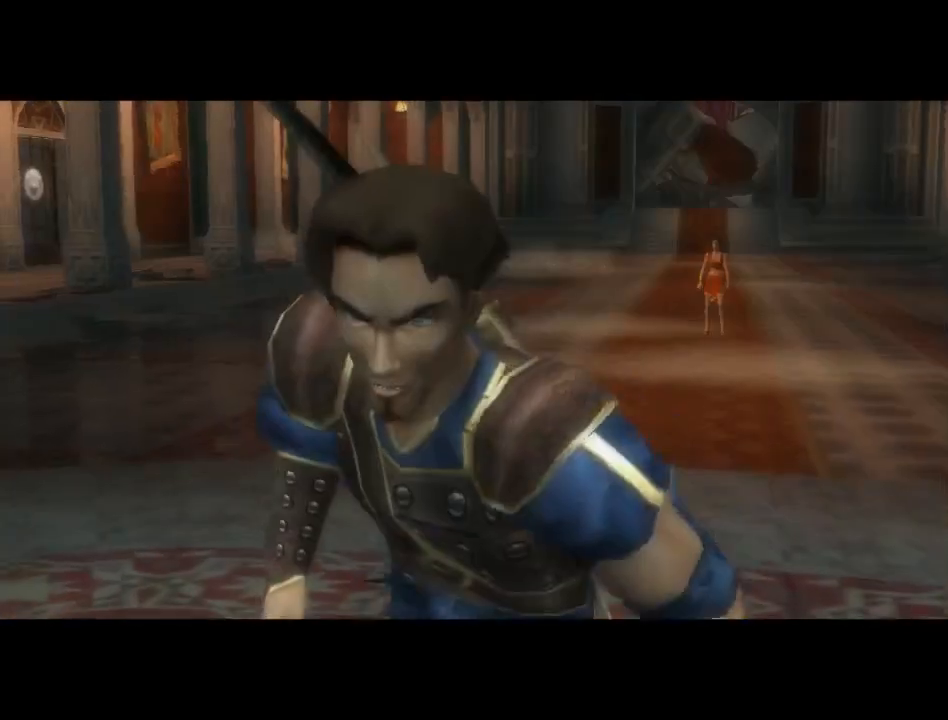
{"buttons": ["A"], "left_stick": "center", "right_stick": "center", "events": []}
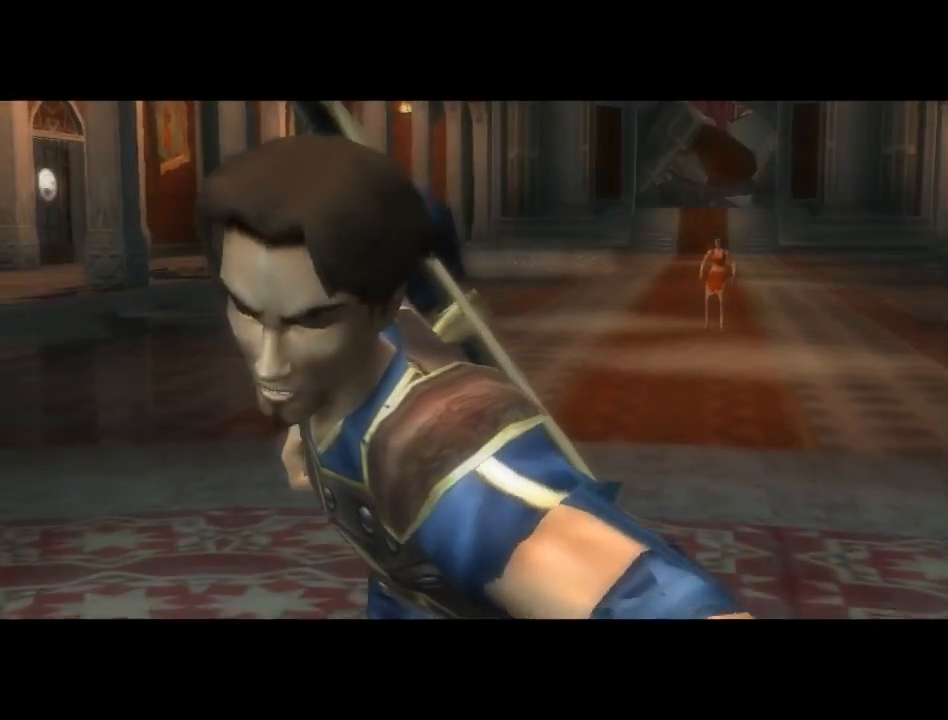
{"buttons": ["A"], "left_stick": "center", "right_stick": "center", "events": []}
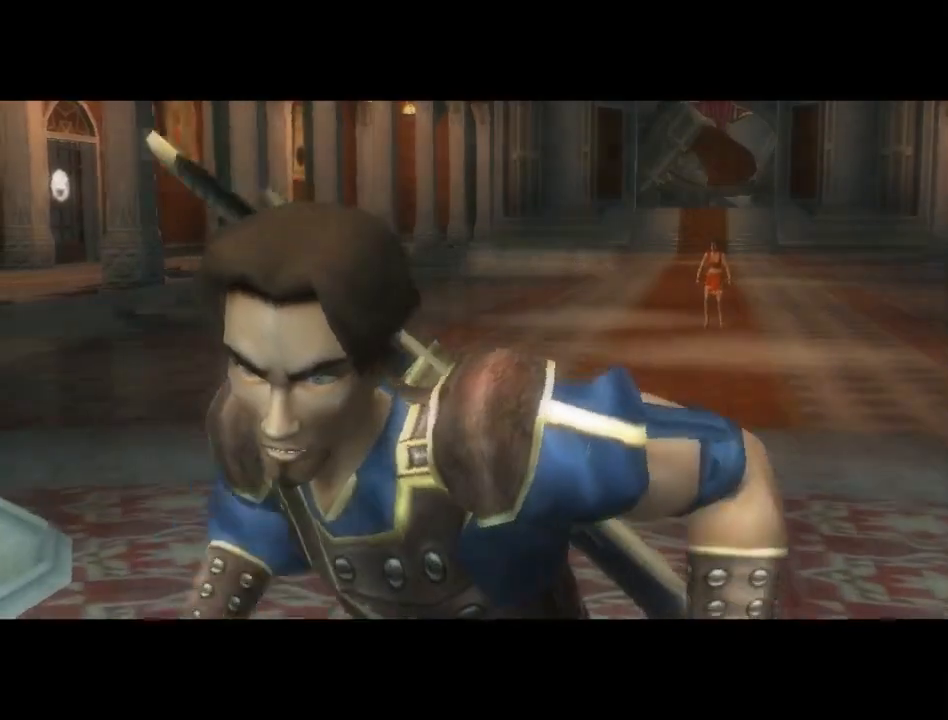
{"buttons": ["A"], "left_stick": "center", "right_stick": "center", "events": []}
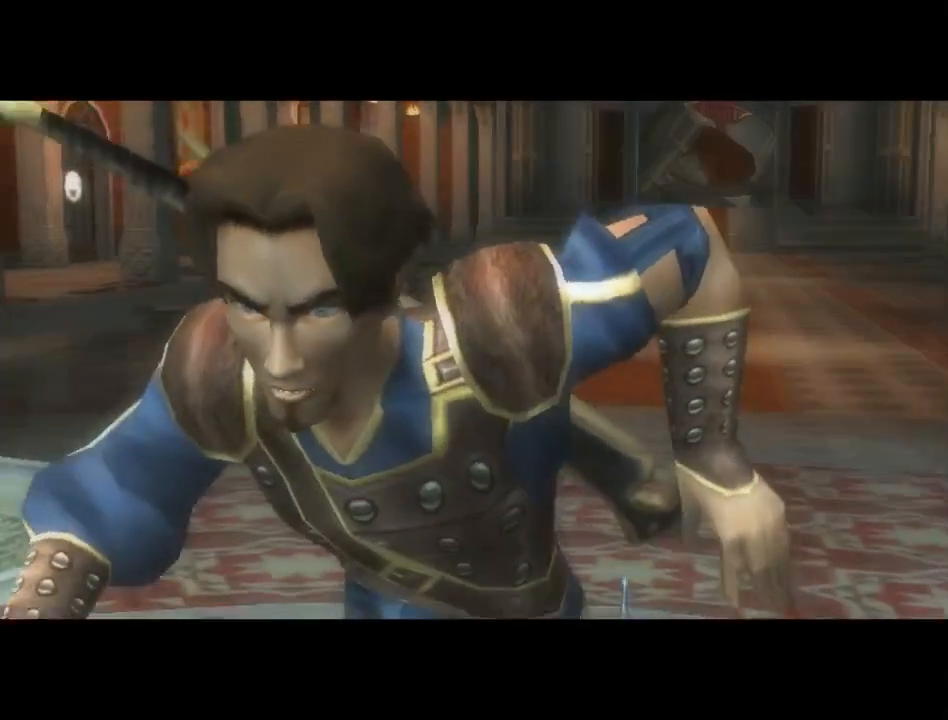
{"buttons": ["A"], "left_stick": "center", "right_stick": "center", "events": []}
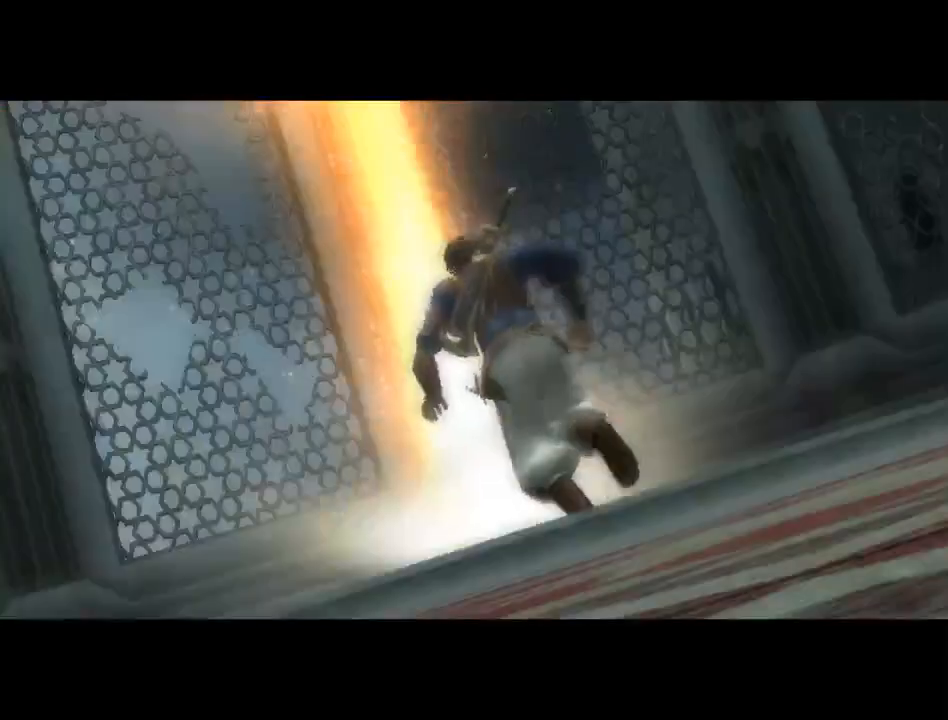
{"buttons": ["A"], "left_stick": "center", "right_stick": "center", "events": []}
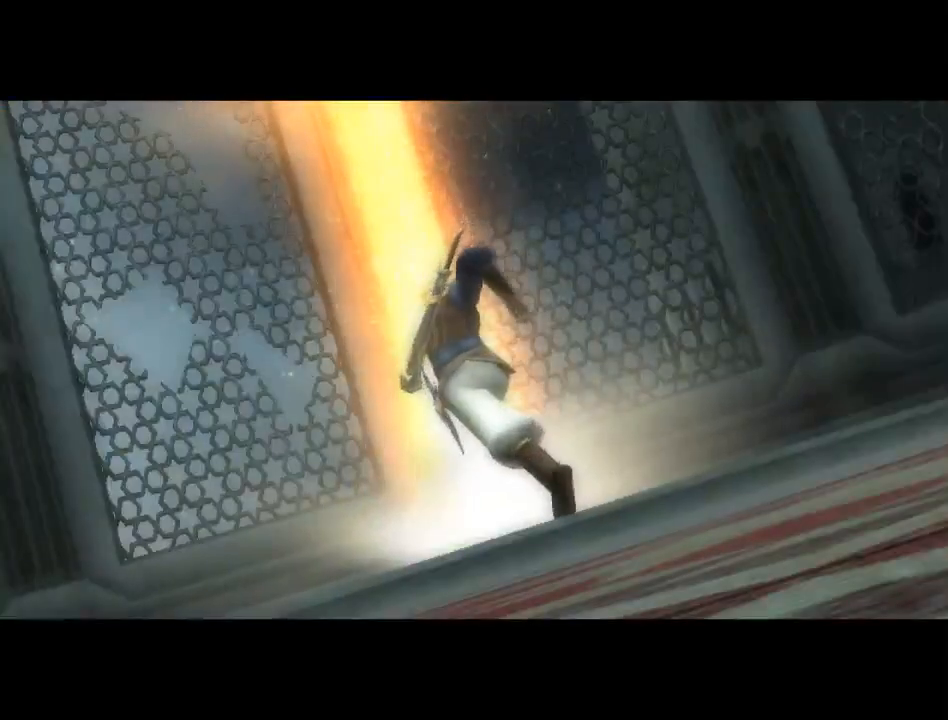
{"buttons": ["A"], "left_stick": "center", "right_stick": "center", "events": []}
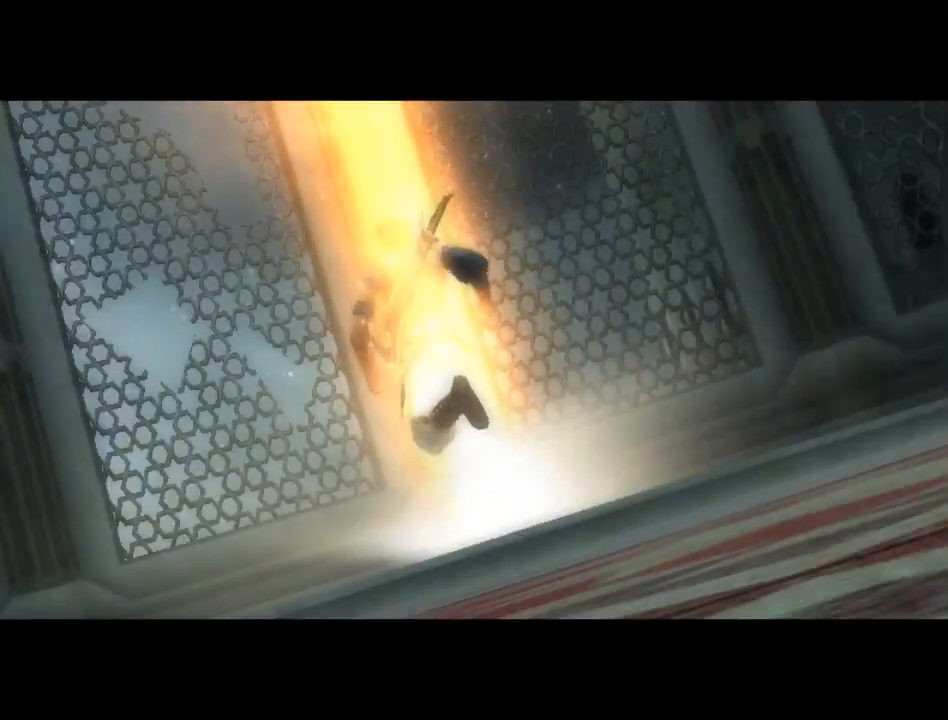
{"buttons": ["A"], "left_stick": "center", "right_stick": "center", "events": []}
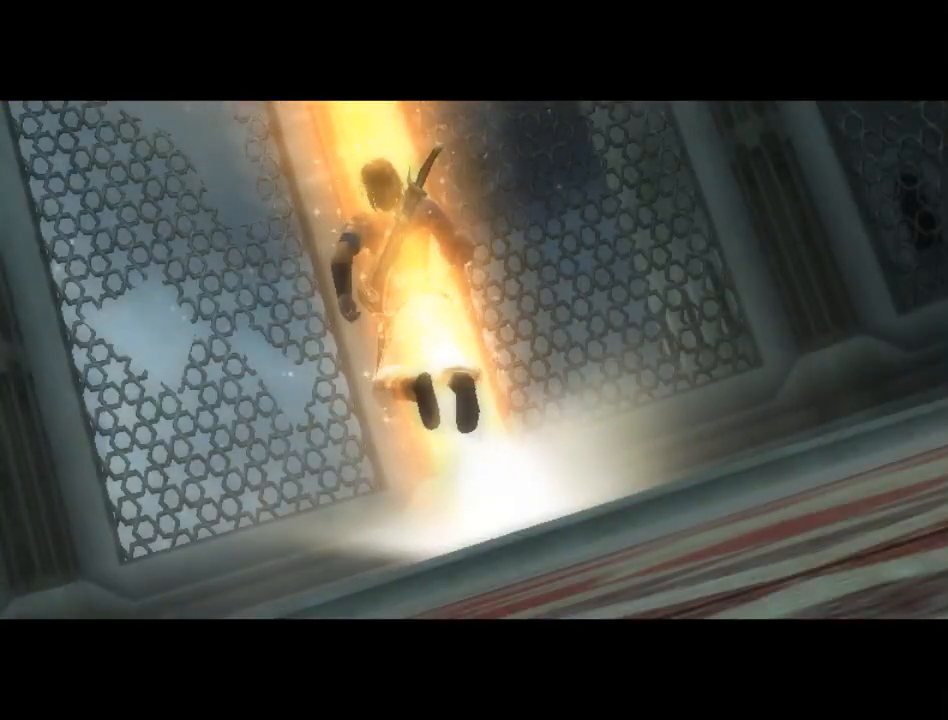
{"buttons": ["A"], "left_stick": "center", "right_stick": "center", "events": []}
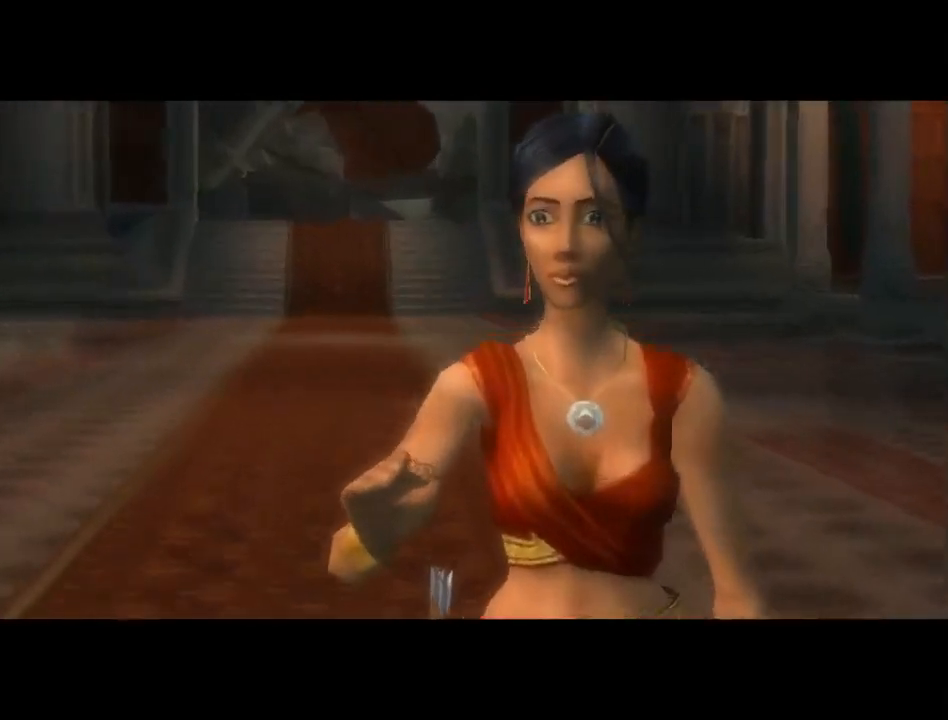
{"buttons": ["A"], "left_stick": "center", "right_stick": "center", "events": []}
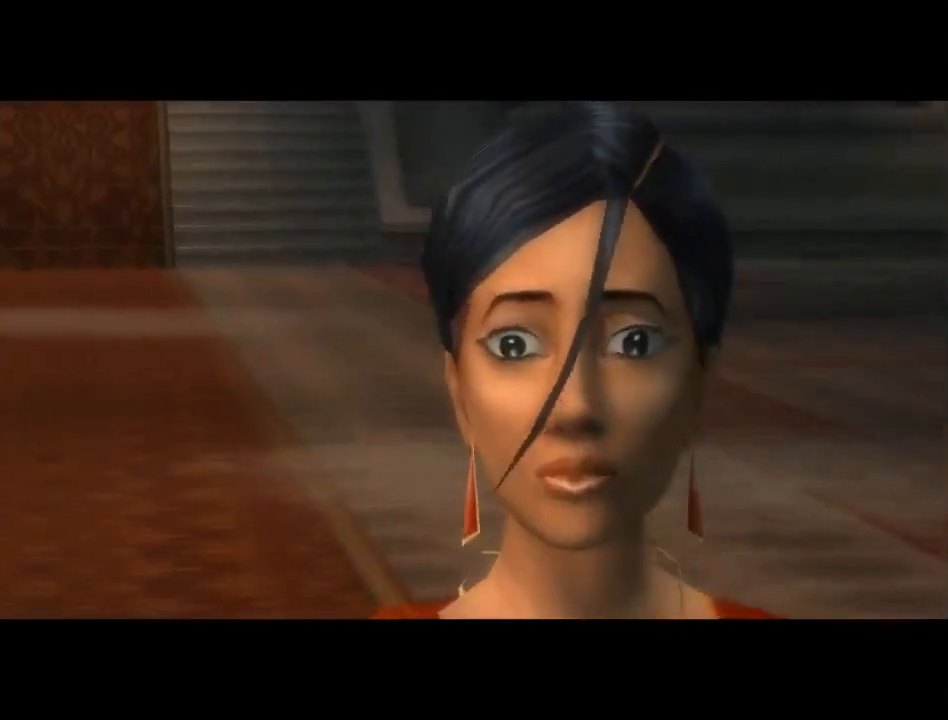
{"buttons": ["A"], "left_stick": "center", "right_stick": "center", "events": []}
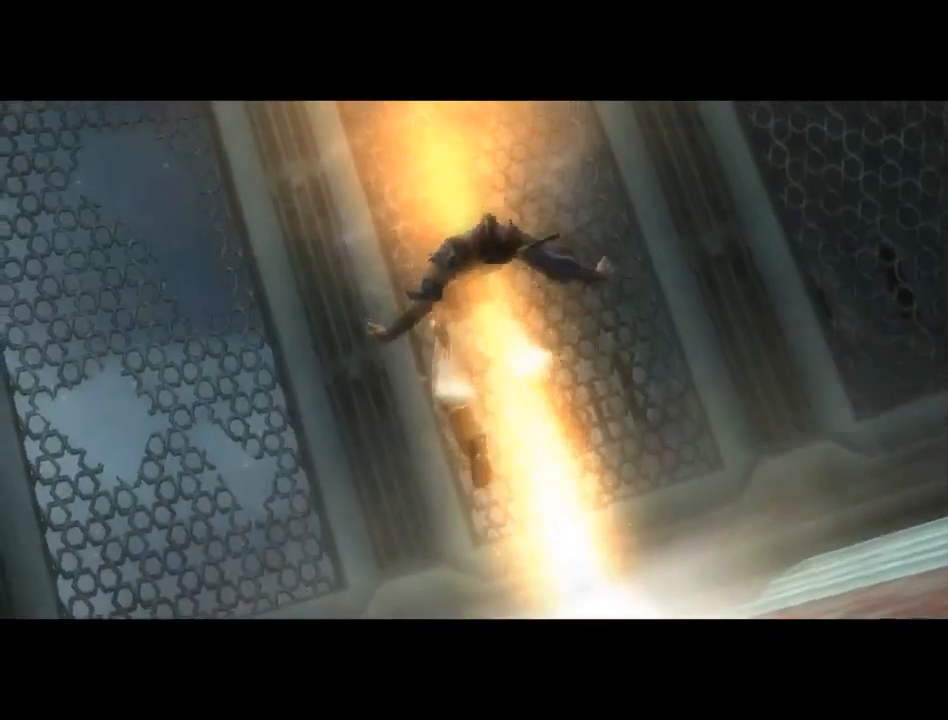
{"buttons": ["A"], "left_stick": "center", "right_stick": "center", "events": []}
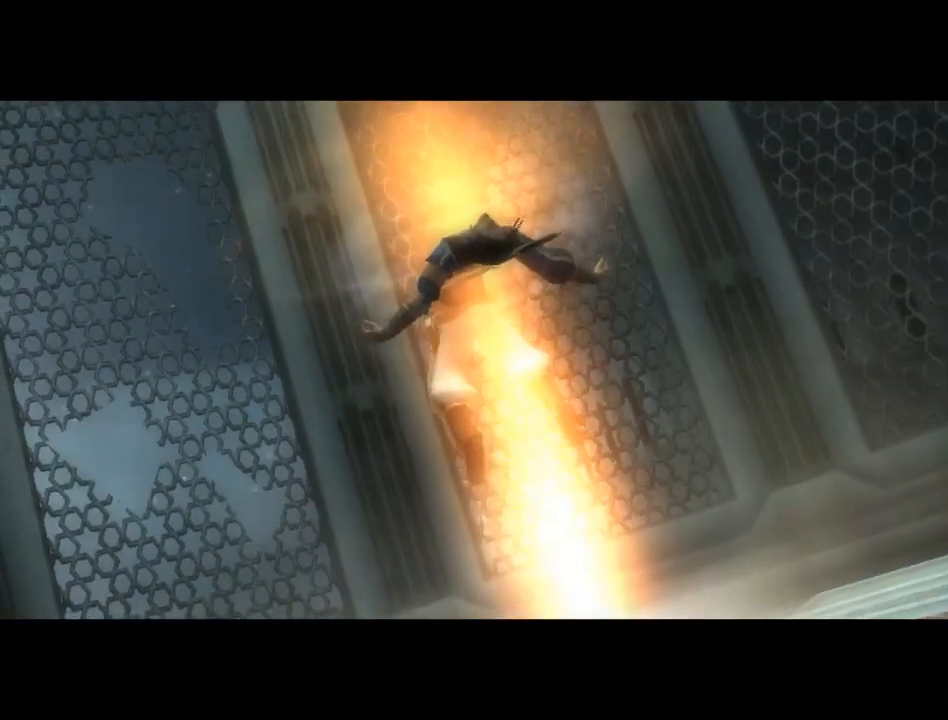
{"buttons": ["A"], "left_stick": "center", "right_stick": "center", "events": []}
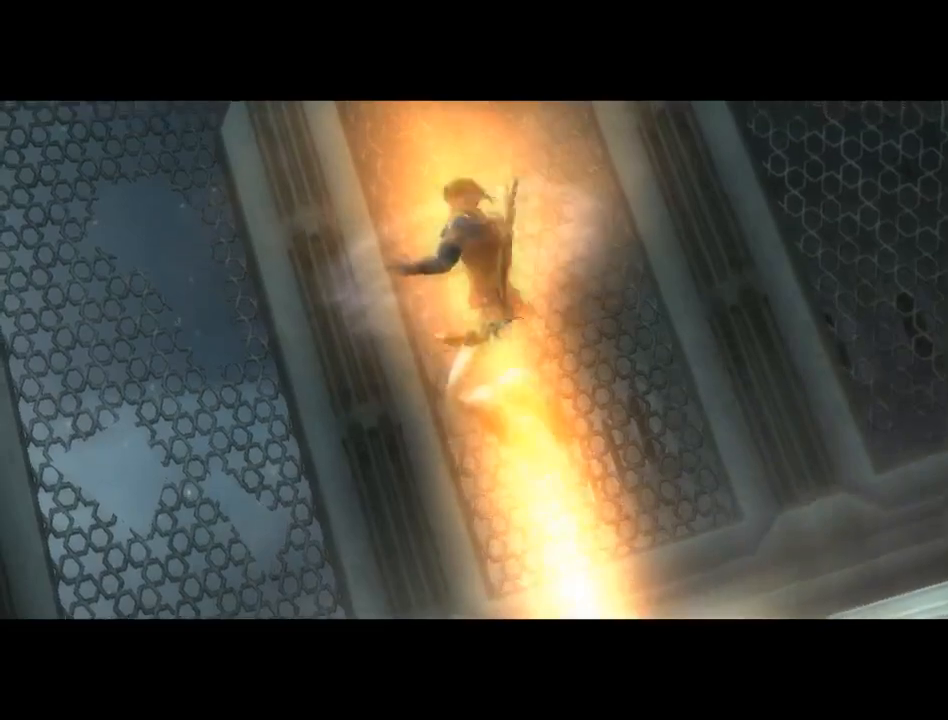
{"buttons": ["A"], "left_stick": "center", "right_stick": "center", "events": []}
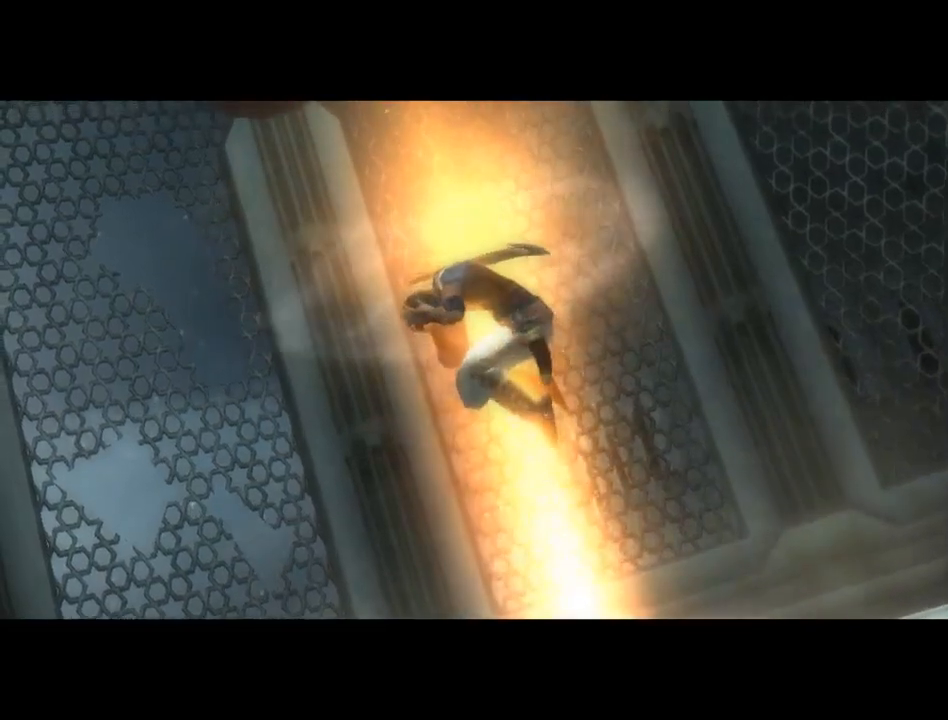
{"buttons": ["A"], "left_stick": "center", "right_stick": "center", "events": []}
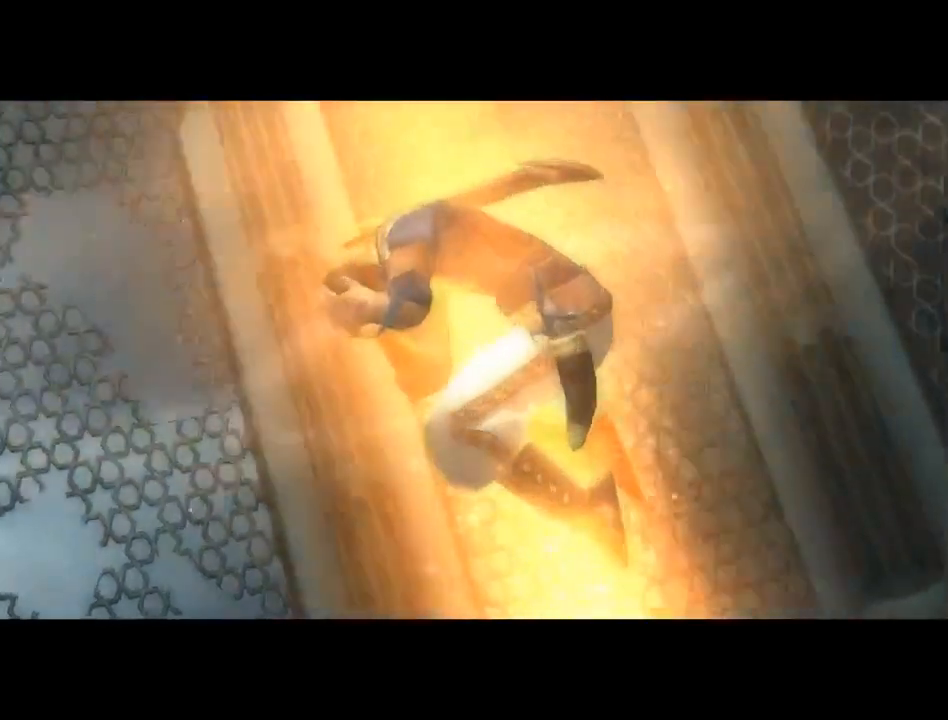
{"buttons": ["A"], "left_stick": "center", "right_stick": "center", "events": []}
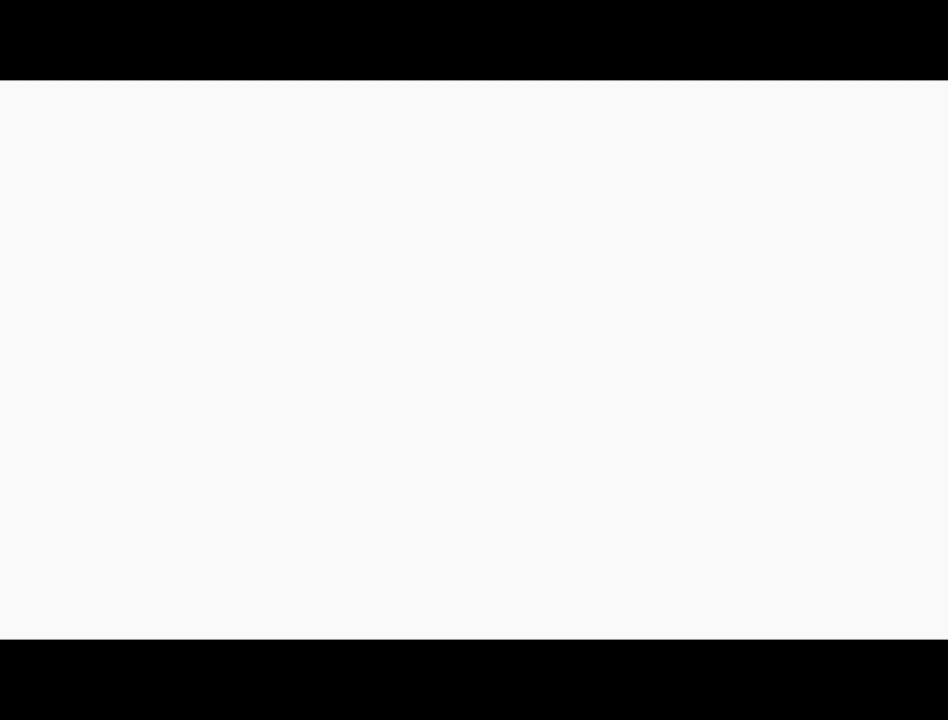
{"buttons": ["A"], "left_stick": "center", "right_stick": "center", "events": []}
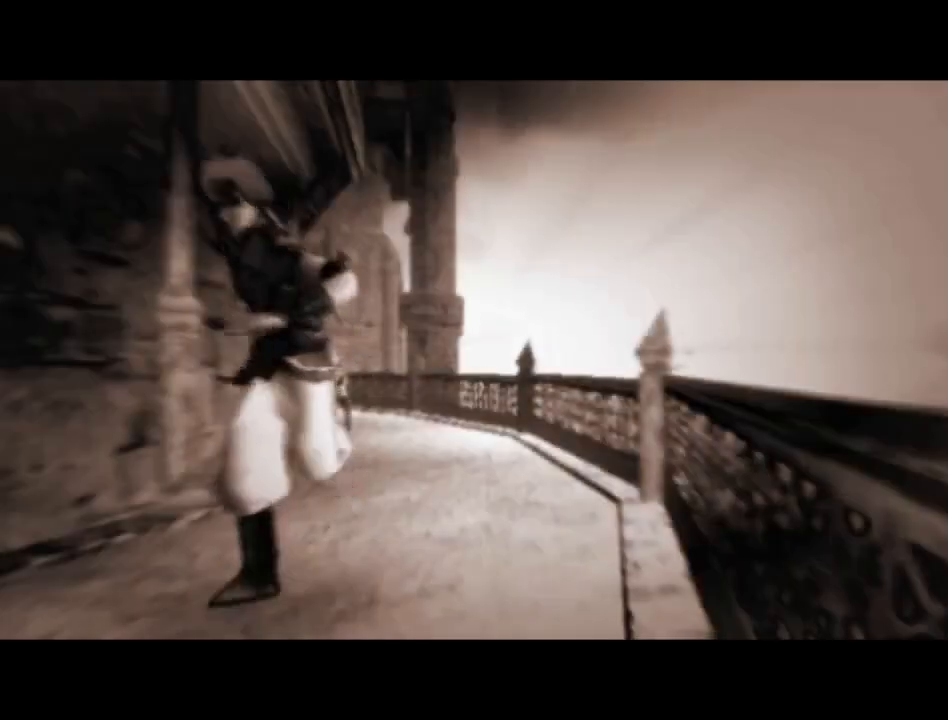
{"buttons": ["A"], "left_stick": "center", "right_stick": "center", "events": []}
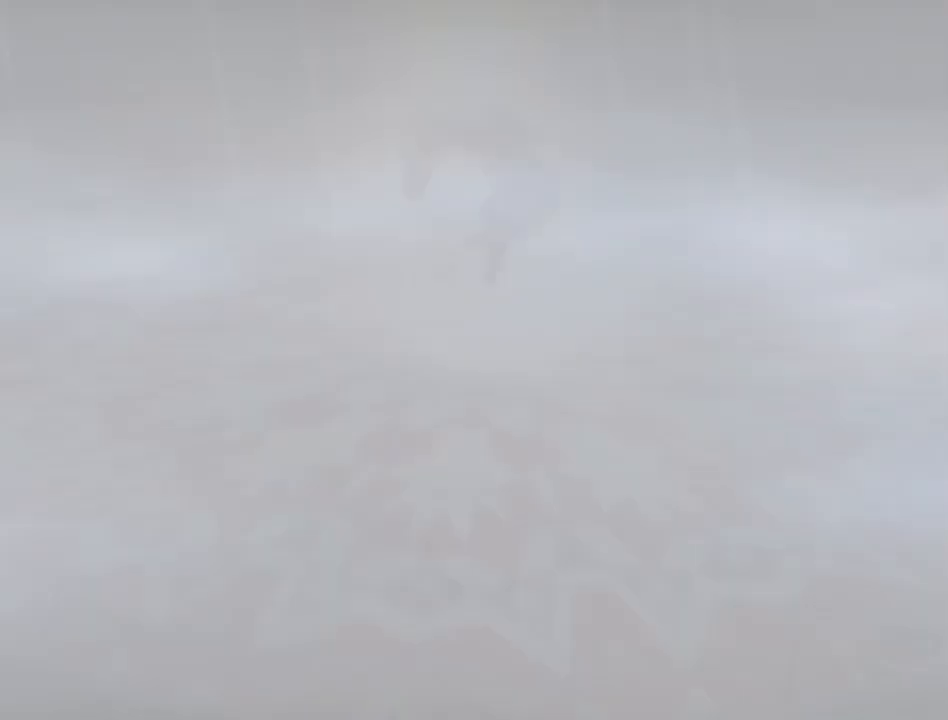
{"buttons": [], "left_stick": "center", "right_stick": "center", "events": [[17, "A", "up"]]}